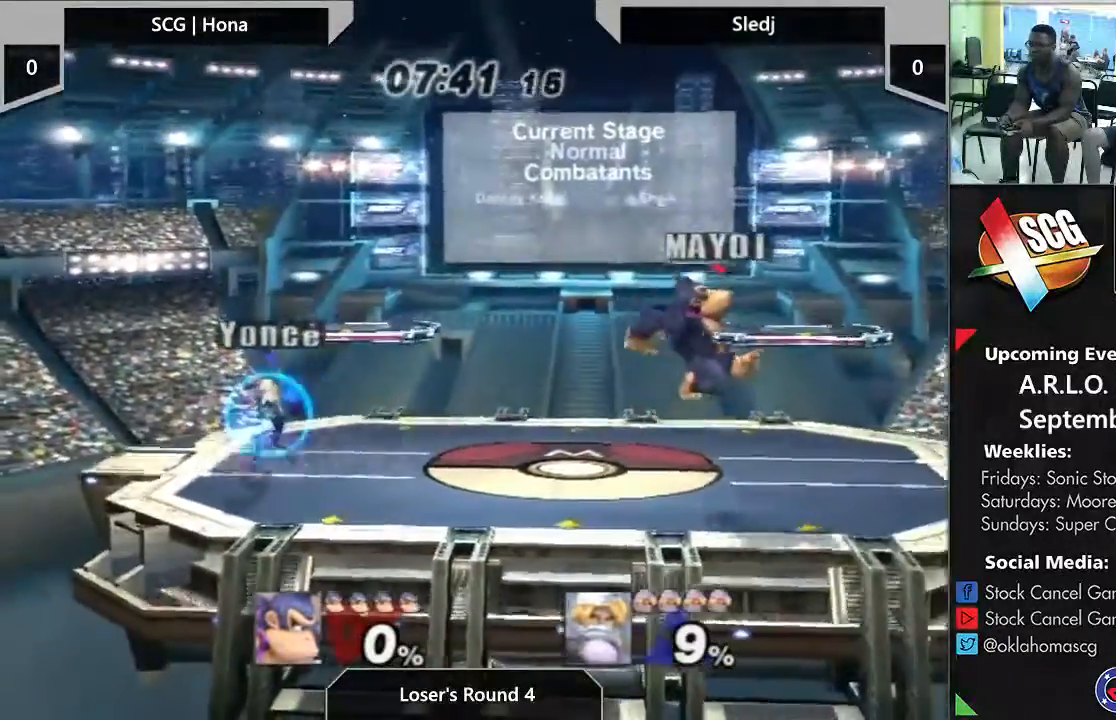
Gameplay with a controller (Nintendo layout); each line is a JSON object with the inputs held at the frame after it (dt_ms = milliseconds from this image to that frame). "events" lists button and stick changes between this image and that frame as [ms after this image, input, new state], when the widget could be followed in between. Not read: L3 R2 R3.
{"dt_ms": 500, "buttons": [], "left_stick": "center", "right_stick": "center", "events": [[217, "left_stick", "down"], [350, "left_stick", "center"]]}
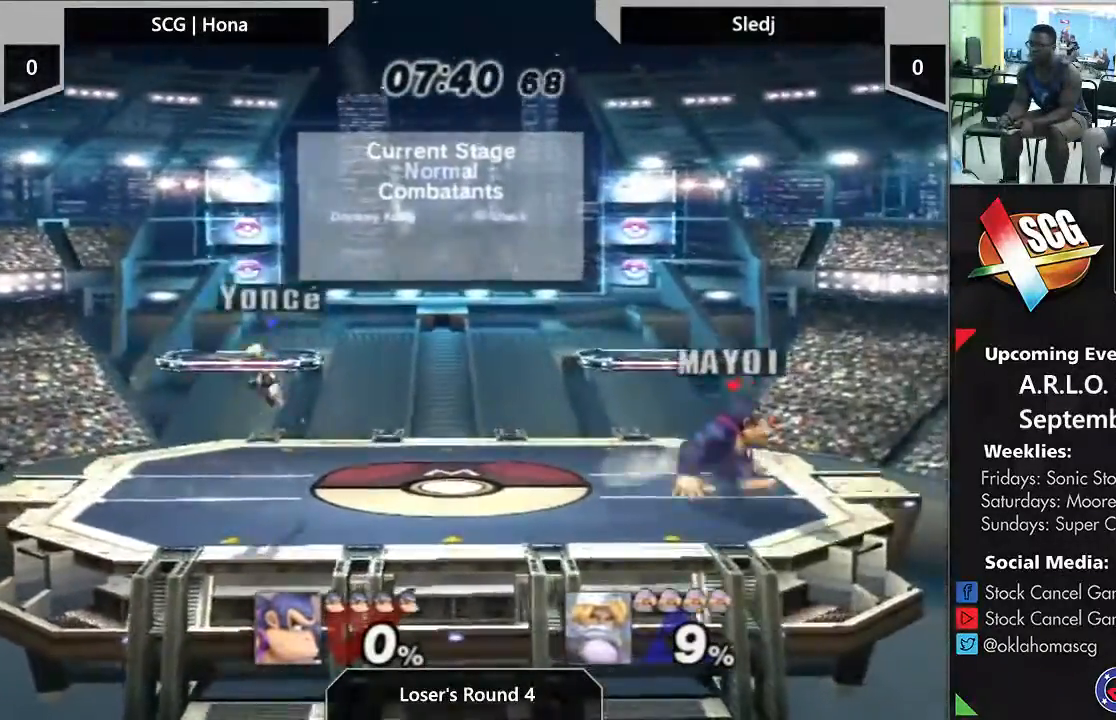
{"dt_ms": 500, "buttons": [], "left_stick": "left", "right_stick": "center", "events": [[17, "left_stick", "left"], [400, "Y", "down"], [400, "left_stick", "right"], [467, "Y", "up"], [467, "left_stick", "left"]]}
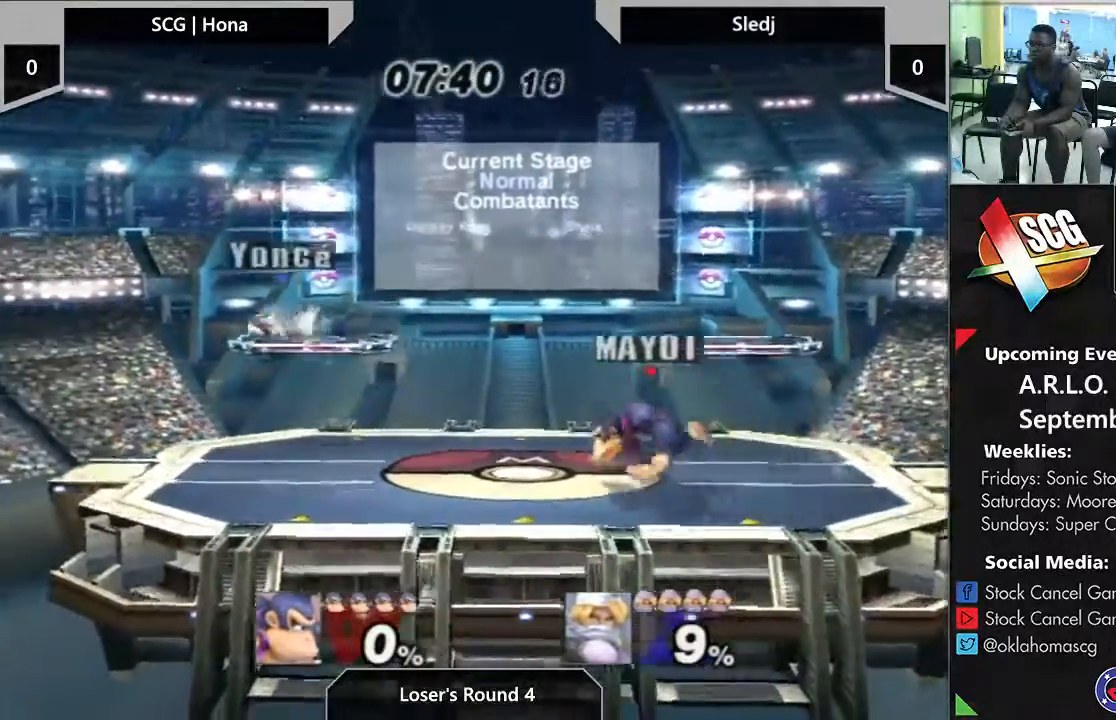
{"dt_ms": 500, "buttons": [], "left_stick": "left", "right_stick": "center", "events": [[50, "right_stick", "up-left"], [150, "right_stick", "center"]]}
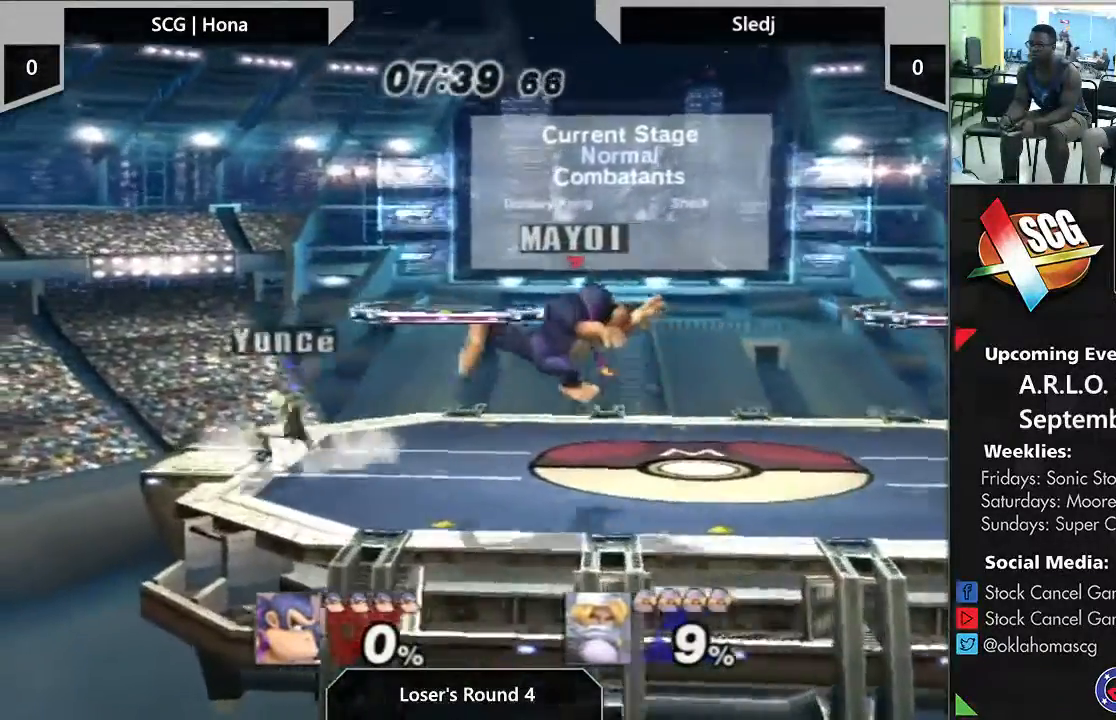
{"dt_ms": 500, "buttons": [], "left_stick": "right", "right_stick": "center", "events": [[67, "right_stick", "up"], [150, "right_stick", "center"], [183, "left_stick", "center"], [483, "left_stick", "right"]]}
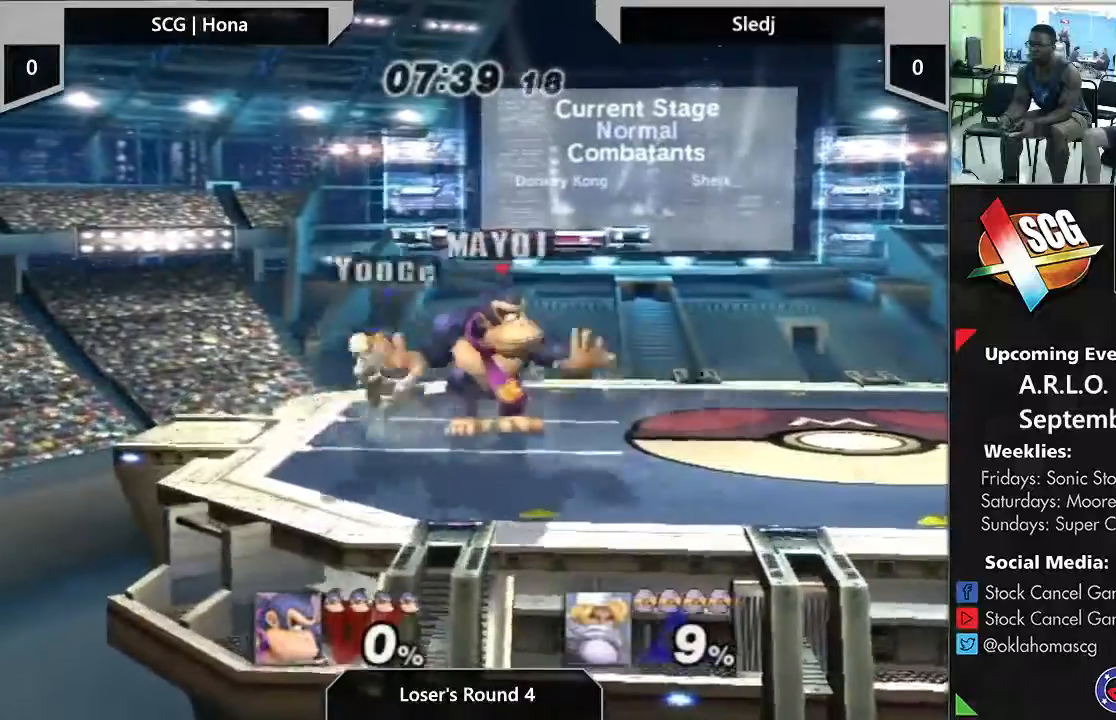
{"dt_ms": 500, "buttons": [], "left_stick": "right", "right_stick": "center", "events": [[400, "left_stick", "center"], [483, "left_stick", "right"]]}
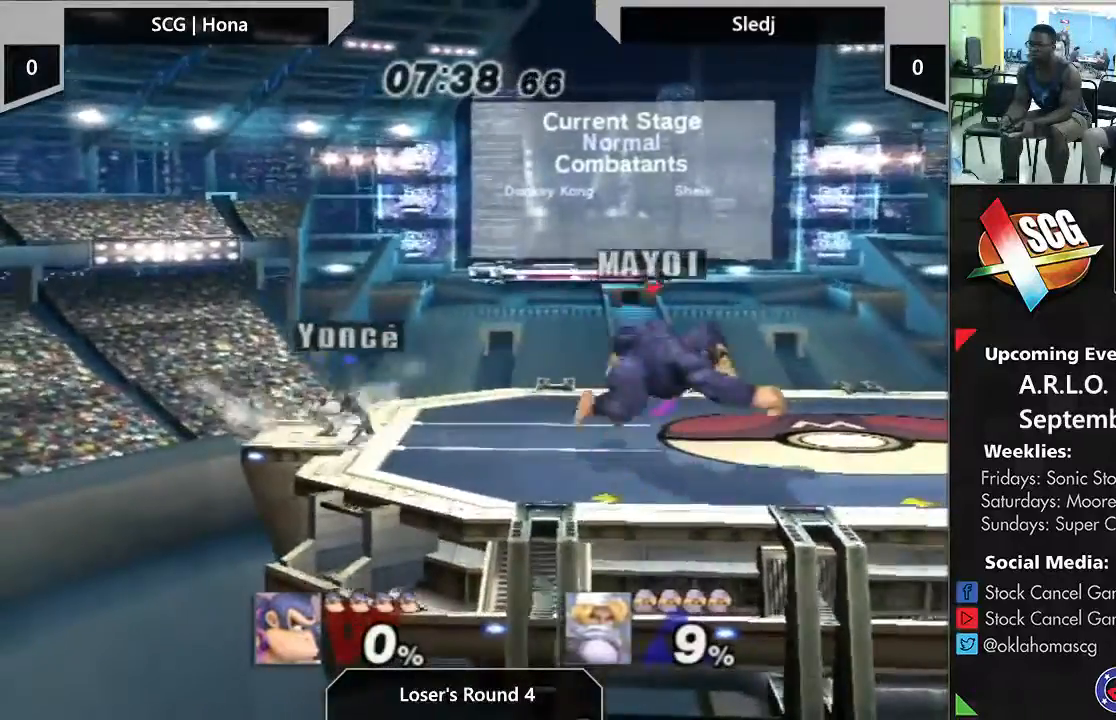
{"dt_ms": 500, "buttons": ["Y"], "left_stick": "right", "right_stick": "center", "events": [[400, "left_stick", "center"], [467, "Y", "down"], [467, "left_stick", "right"]]}
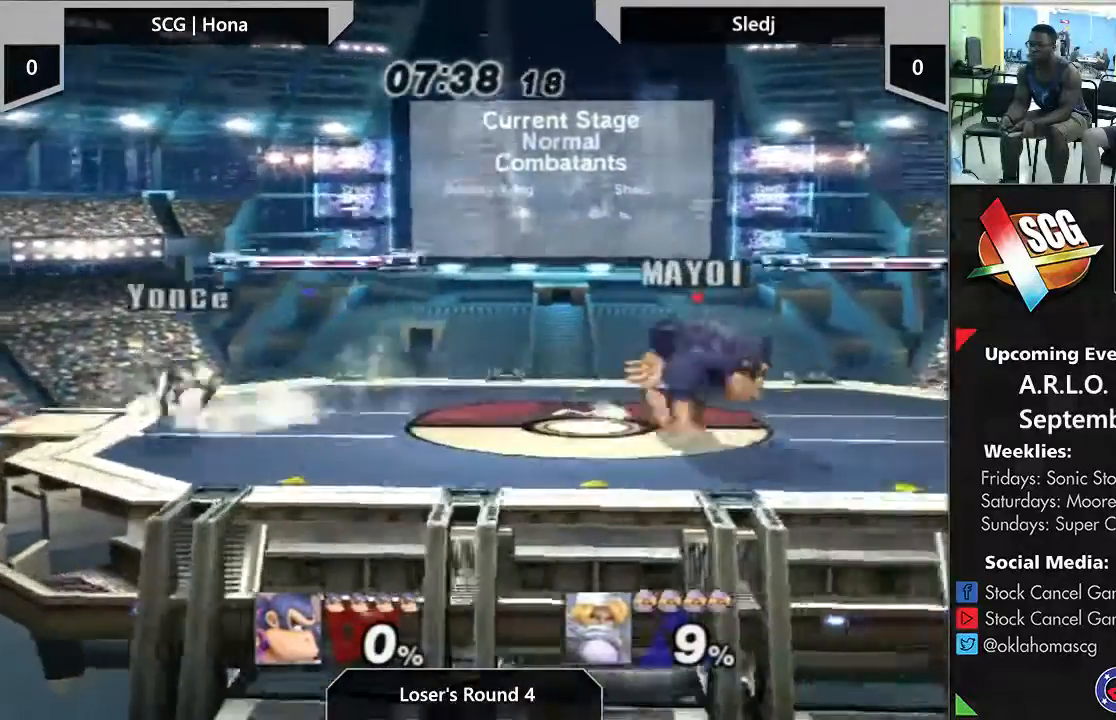
{"dt_ms": 500, "buttons": [], "left_stick": "right", "right_stick": "center", "events": [[17, "Y", "up"], [100, "right_stick", "right"], [267, "right_stick", "center"]]}
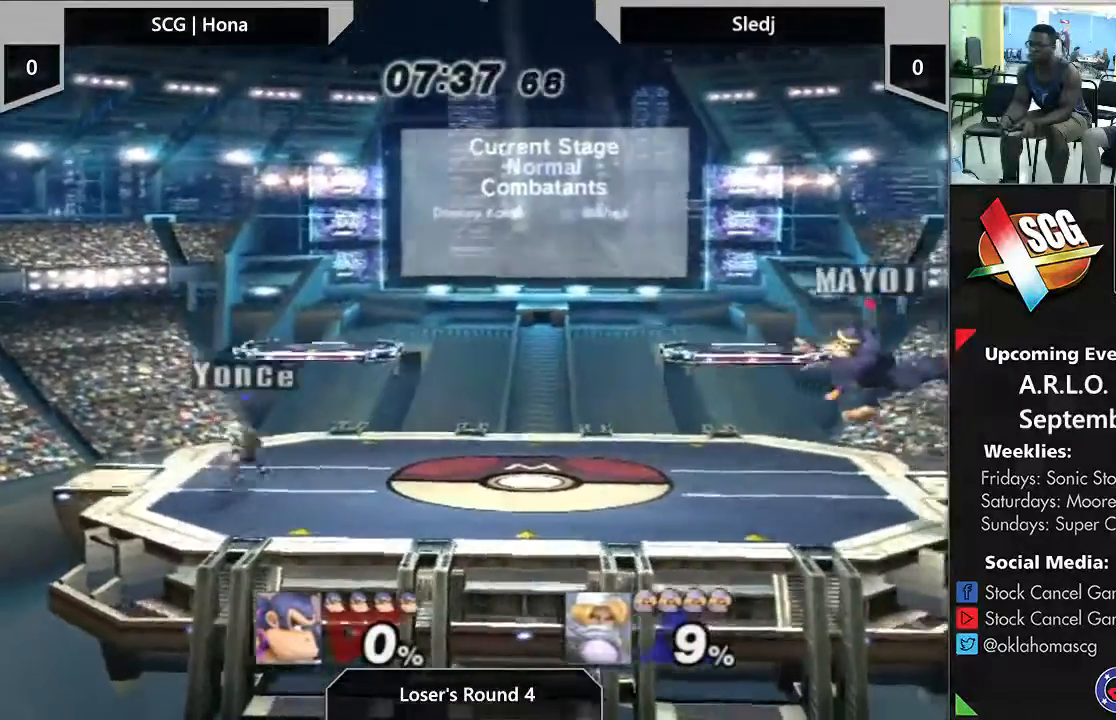
{"dt_ms": 500, "buttons": [], "left_stick": "center", "right_stick": "center", "events": [[100, "right_stick", "up"], [217, "right_stick", "center"], [283, "left_stick", "center"]]}
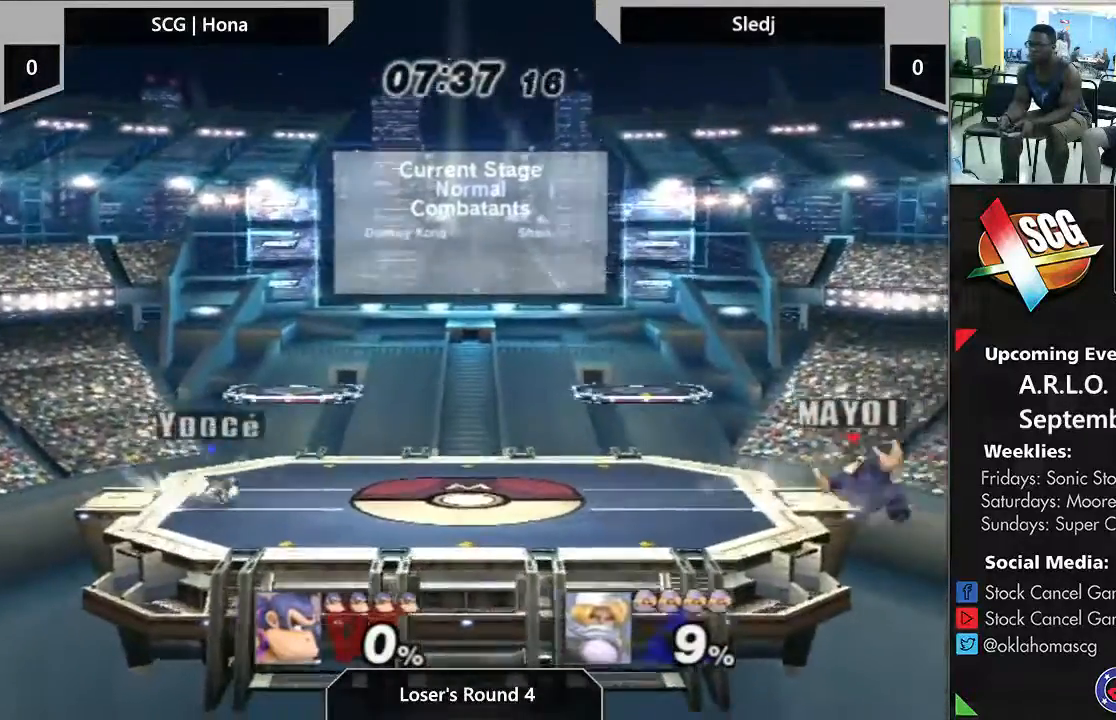
{"dt_ms": 500, "buttons": ["Y"], "left_stick": "down-left", "right_stick": "center", "events": [[200, "left_stick", "right"], [267, "left_stick", "left"], [317, "Y", "down"], [500, "left_stick", "down-left"]]}
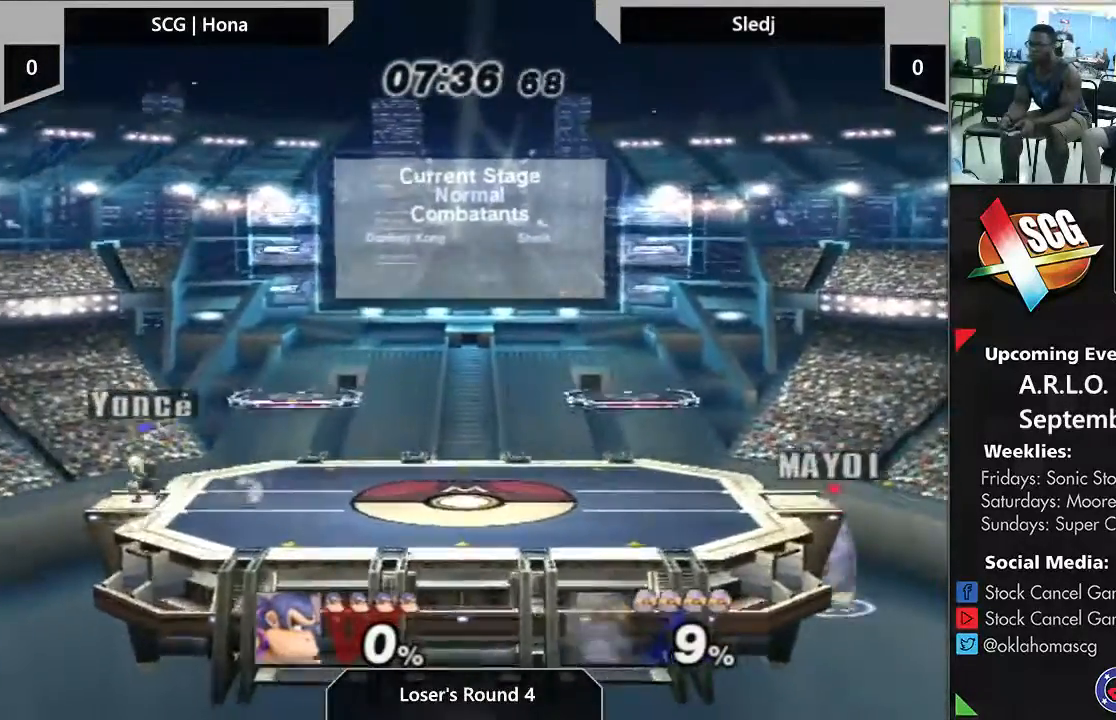
{"dt_ms": 500, "buttons": [], "left_stick": "left", "right_stick": "center", "events": [[217, "Y", "up"], [217, "left_stick", "center"], [300, "left_stick", "left"]]}
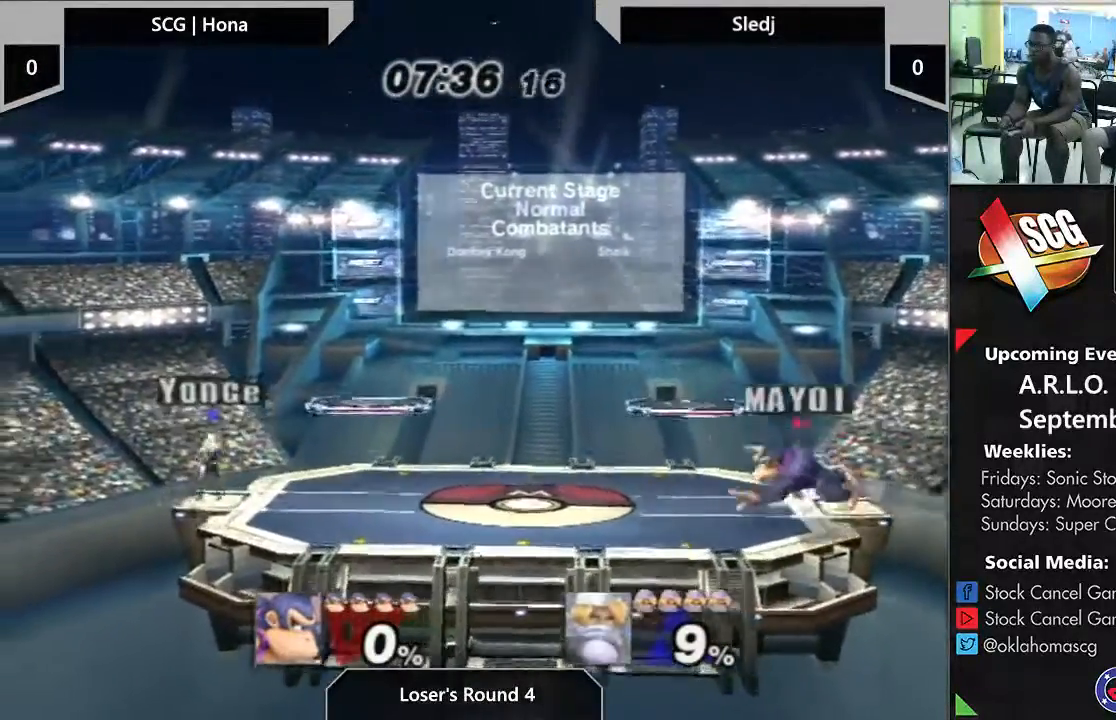
{"dt_ms": 500, "buttons": [], "left_stick": "left", "right_stick": "center", "events": [[350, "right_stick", "up-left"], [500, "right_stick", "center"]]}
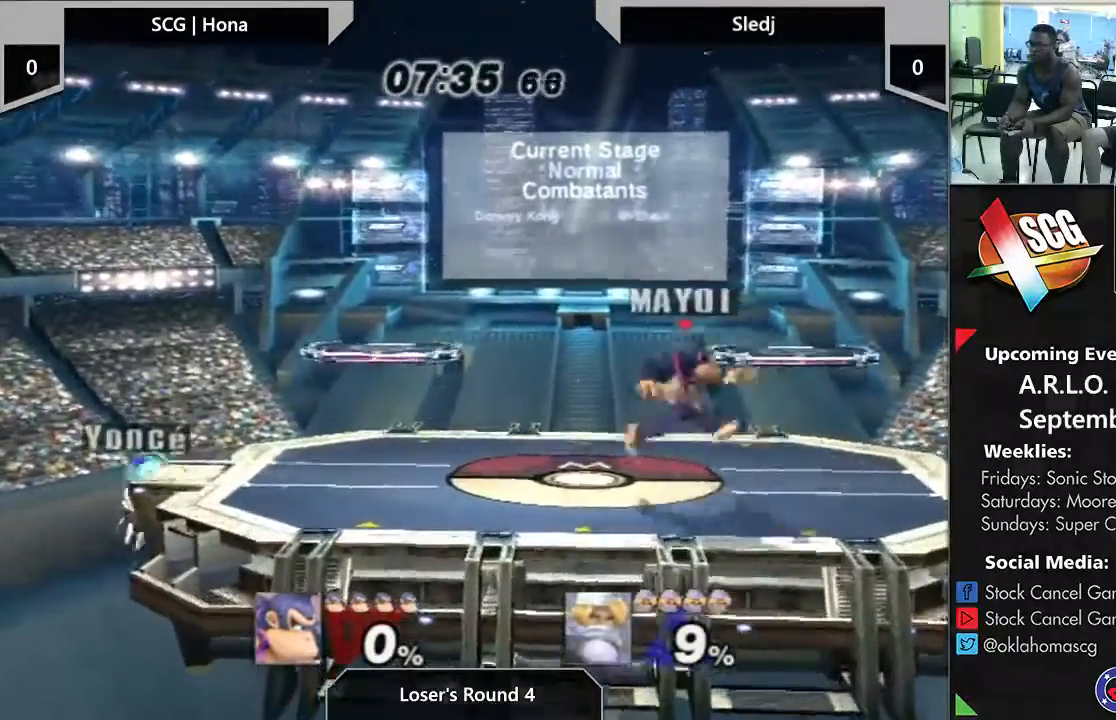
{"dt_ms": 500, "buttons": [], "left_stick": "center", "right_stick": "center", "events": [[300, "right_stick", "up"], [367, "left_stick", "down-left"], [383, "right_stick", "center"], [483, "left_stick", "center"]]}
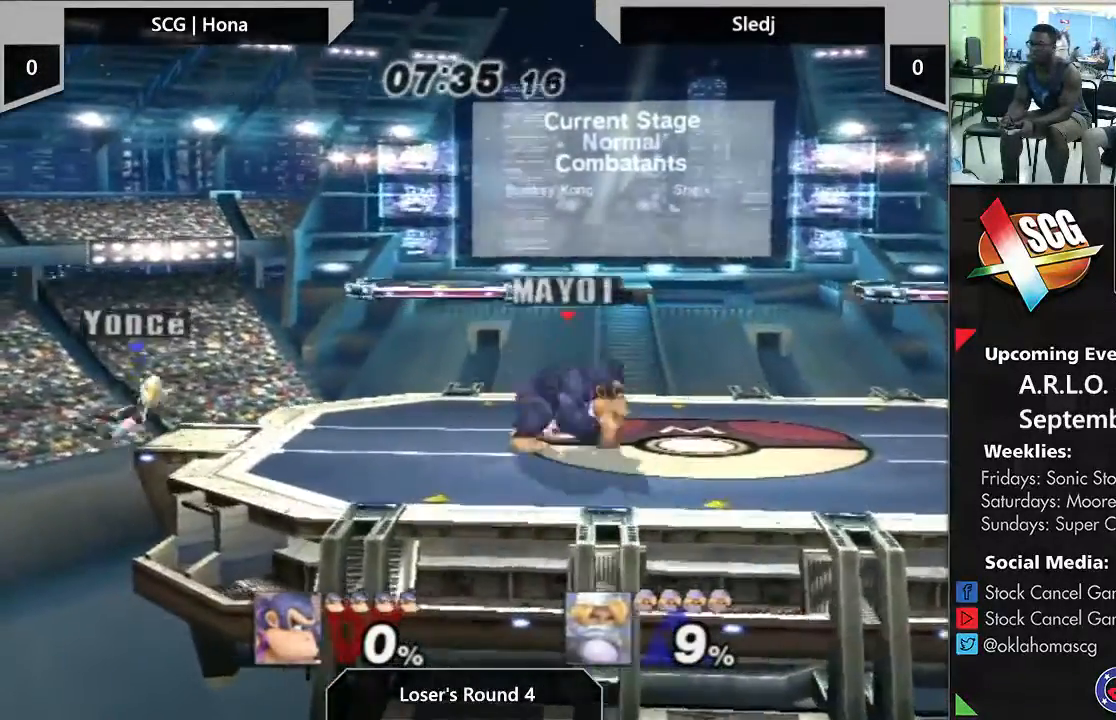
{"dt_ms": 500, "buttons": [], "left_stick": "center", "right_stick": "center", "events": [[167, "left_stick", "right"], [450, "left_stick", "center"]]}
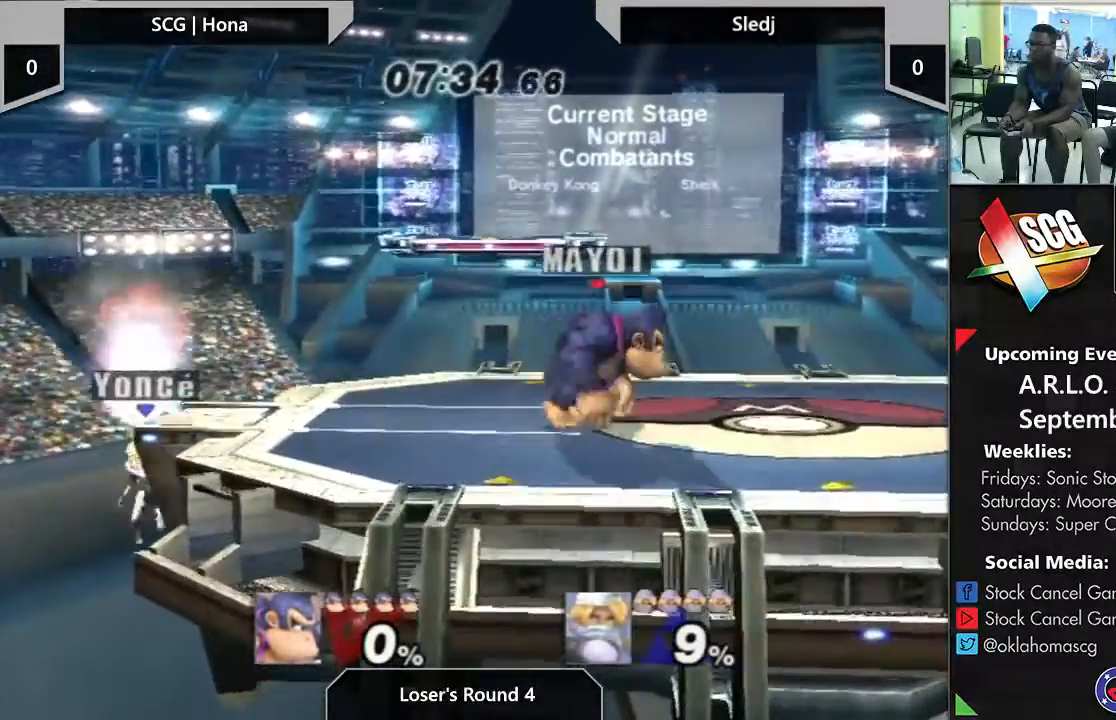
{"dt_ms": 500, "buttons": [], "left_stick": "left", "right_stick": "center", "events": [[50, "left_stick", "right"], [450, "left_stick", "left"]]}
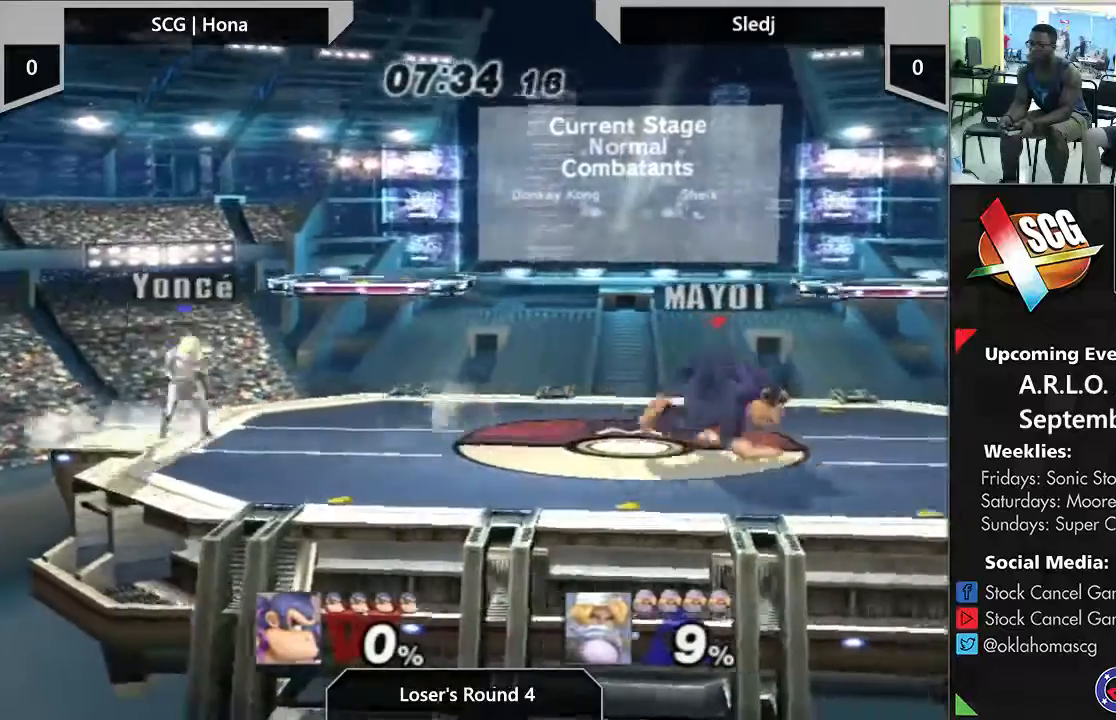
{"dt_ms": 500, "buttons": [], "left_stick": "right", "right_stick": "center", "events": [[17, "left_stick", "right"], [100, "right_stick", "right"], [267, "right_stick", "center"]]}
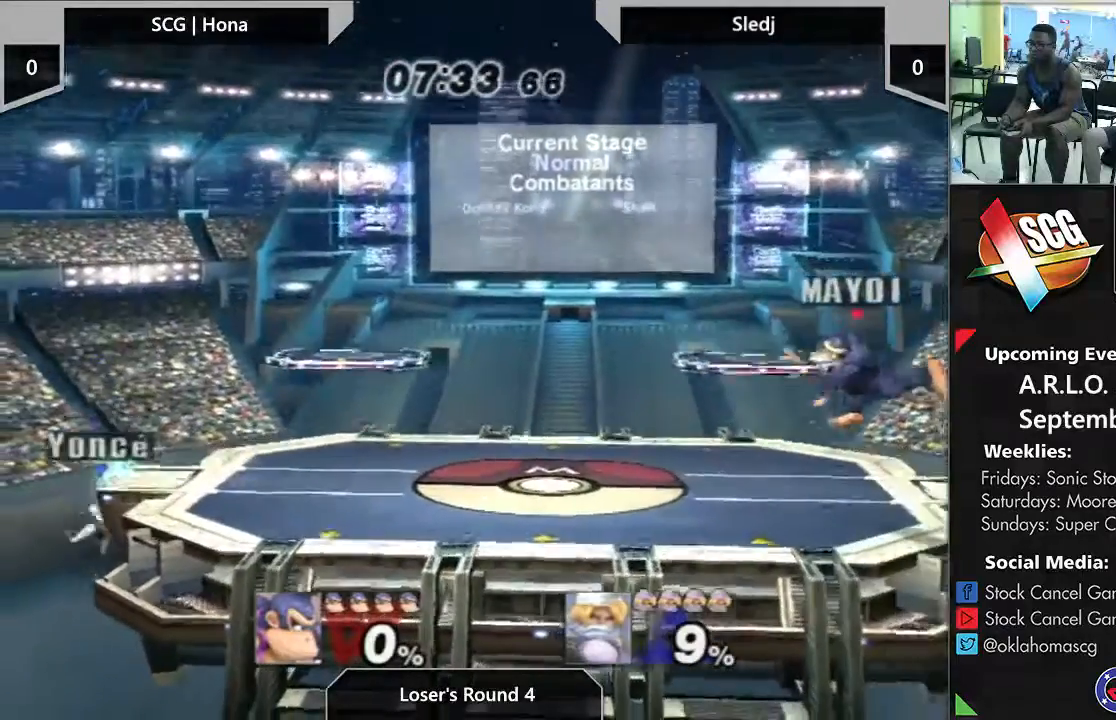
{"dt_ms": 500, "buttons": [], "left_stick": "center", "right_stick": "center", "events": [[133, "right_stick", "up"], [283, "right_stick", "center"], [350, "left_stick", "center"]]}
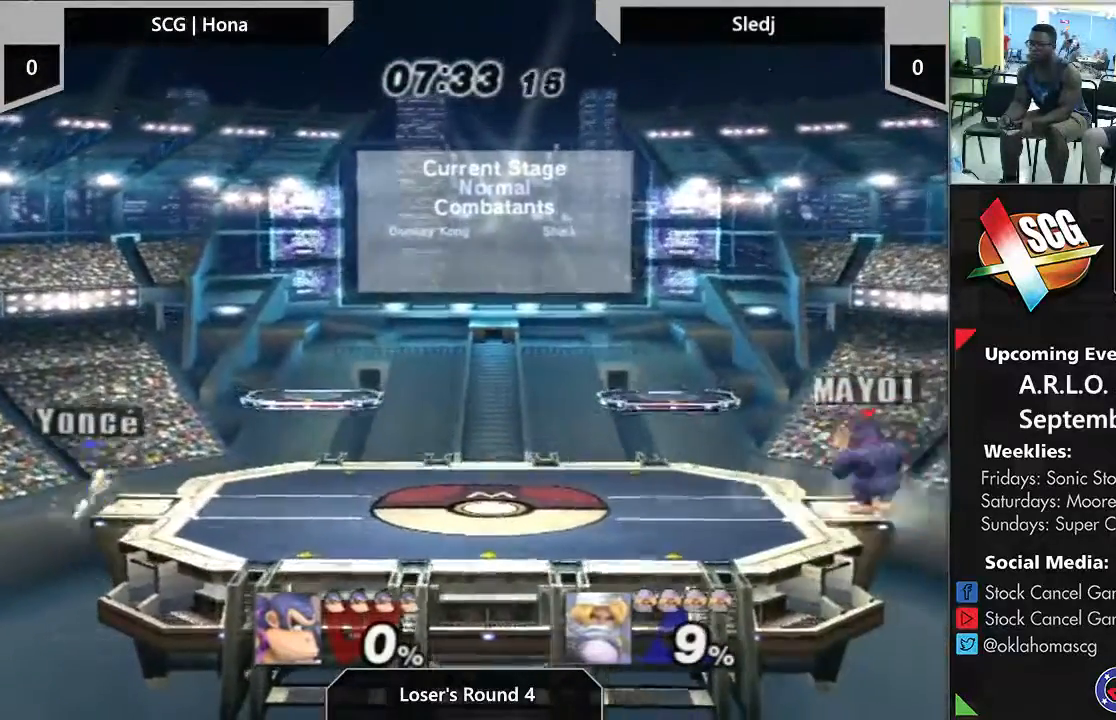
{"dt_ms": 500, "buttons": [], "left_stick": "left", "right_stick": "center", "events": [[450, "left_stick", "left"]]}
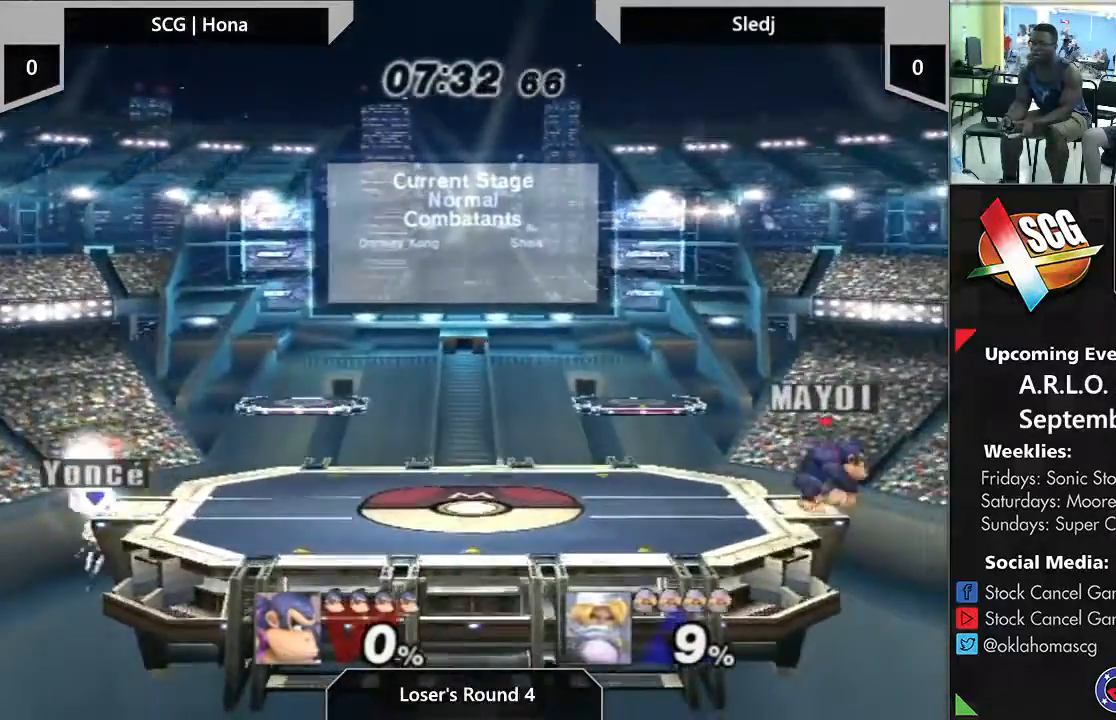
{"dt_ms": 500, "buttons": ["Y"], "left_stick": "down-right", "right_stick": "center", "events": [[383, "Y", "down"], [383, "left_stick", "down-right"]]}
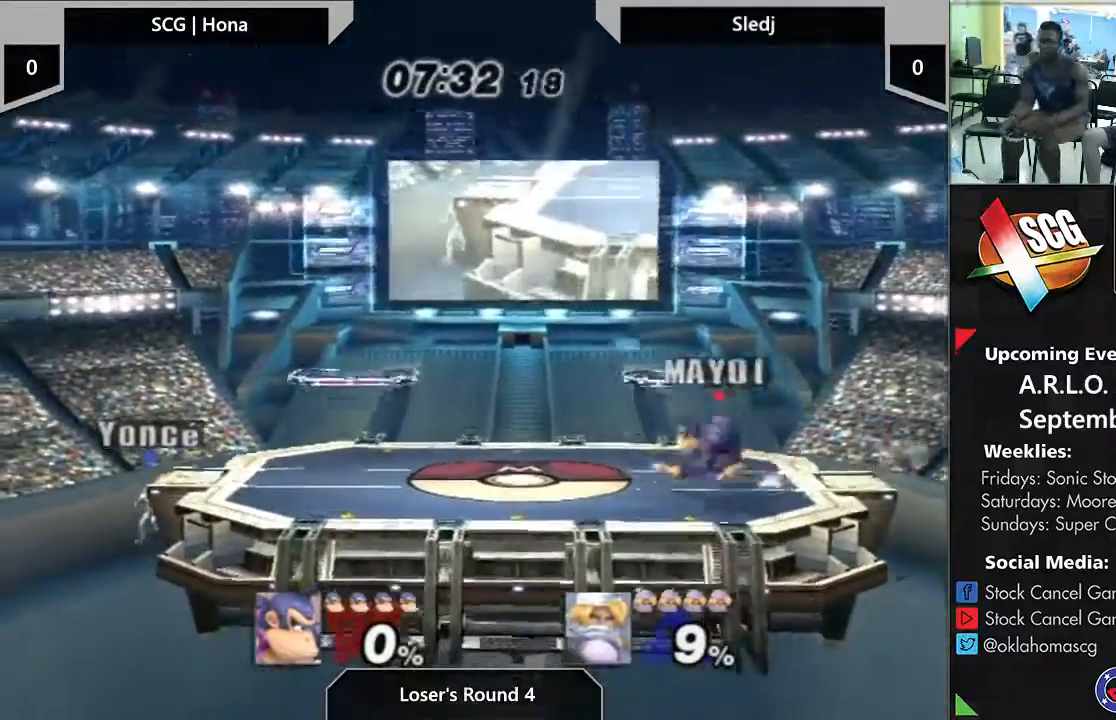
{"dt_ms": 500, "buttons": ["START"], "left_stick": "center", "right_stick": "center", "events": [[67, "Y", "up"], [67, "left_stick", "center"], [450, "START", "down"]]}
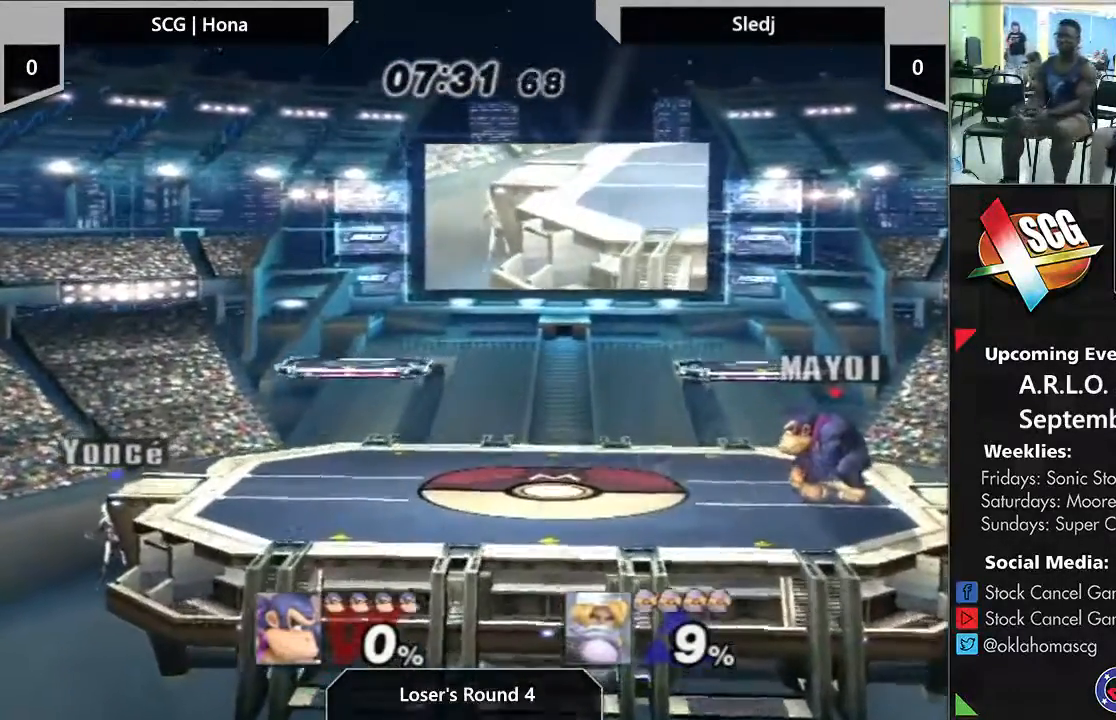
{"dt_ms": 1000, "buttons": [], "left_stick": "center", "right_stick": "center"}
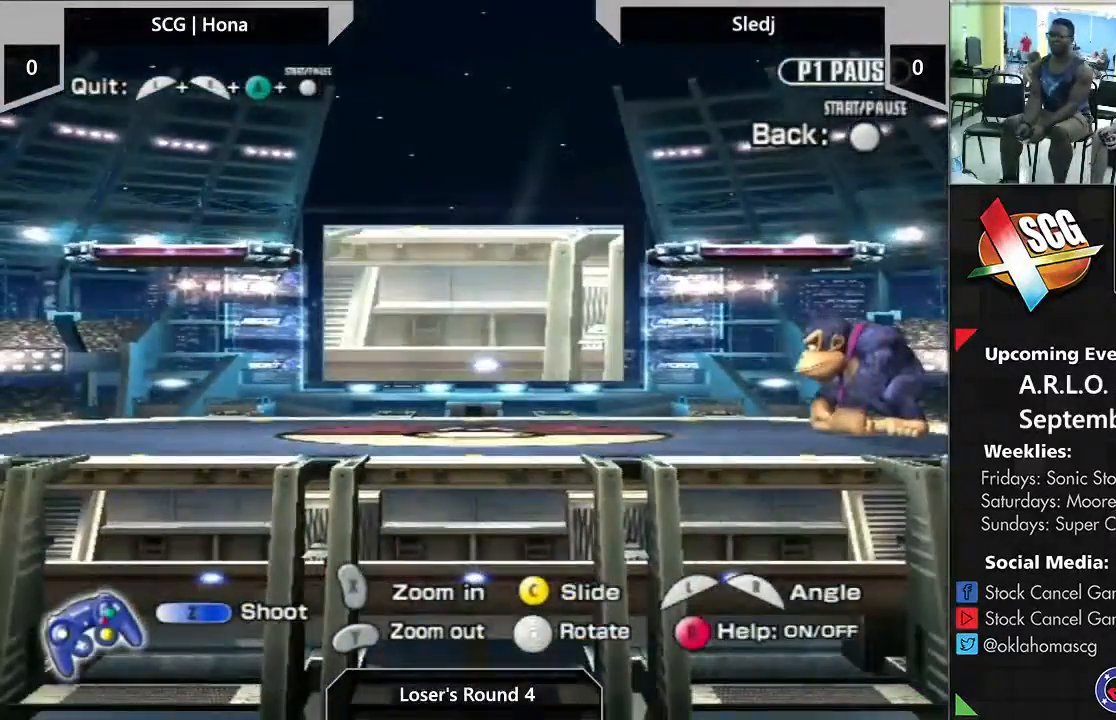
{"dt_ms": 500, "buttons": [], "left_stick": "center", "right_stick": "center", "events": []}
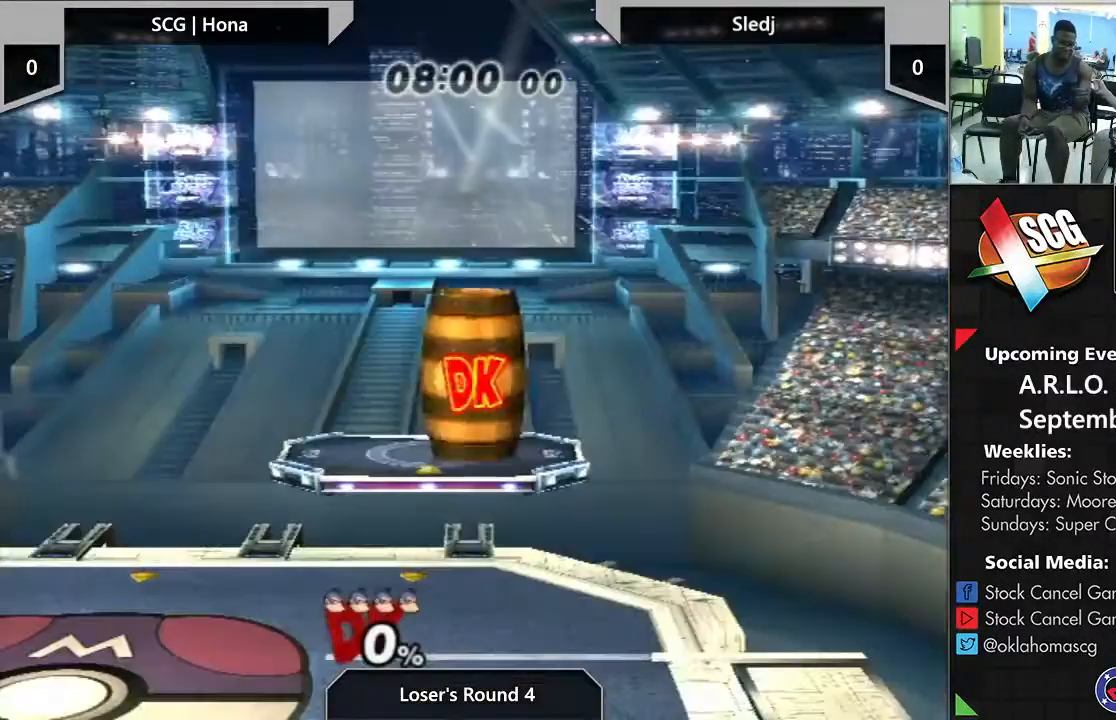
{"dt_ms": 500, "buttons": [], "left_stick": "center", "right_stick": "center", "events": []}
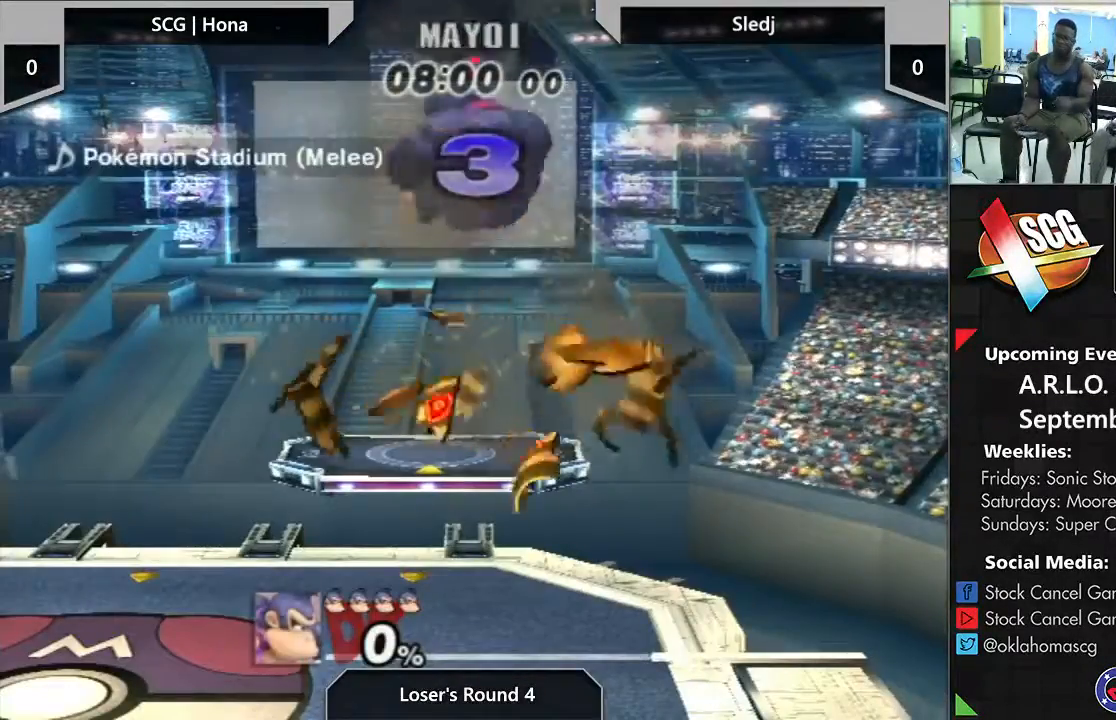
{"dt_ms": 500, "buttons": [], "left_stick": "center", "right_stick": "center", "events": []}
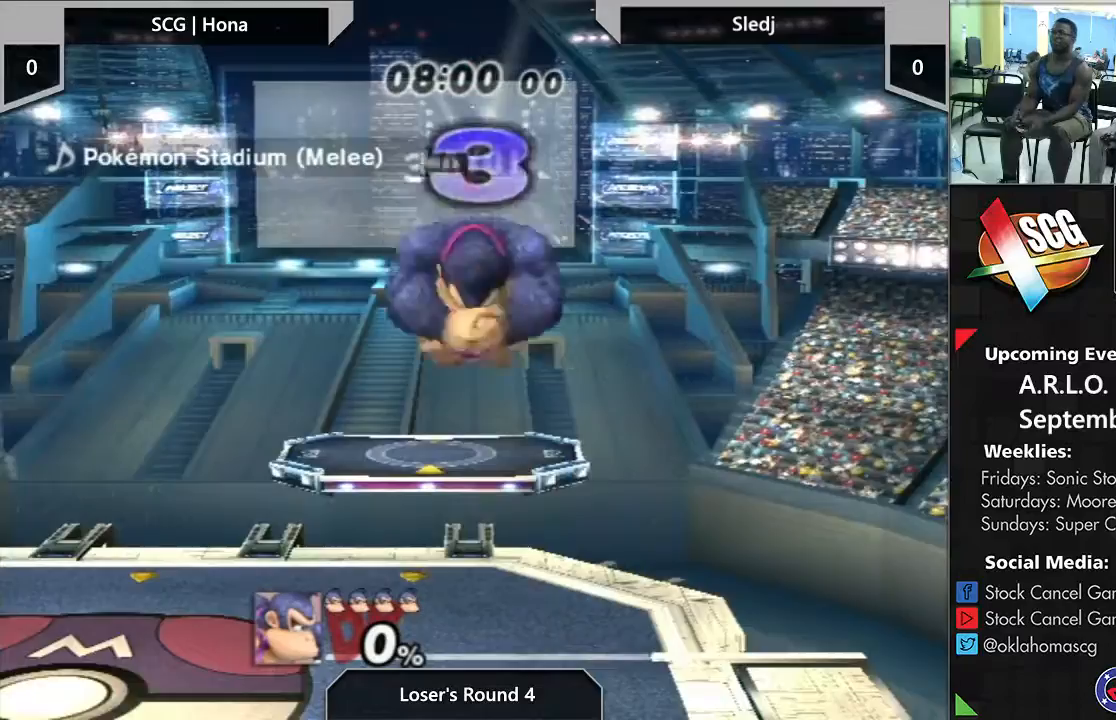
{"dt_ms": 500, "buttons": [], "left_stick": "center", "right_stick": "center", "events": []}
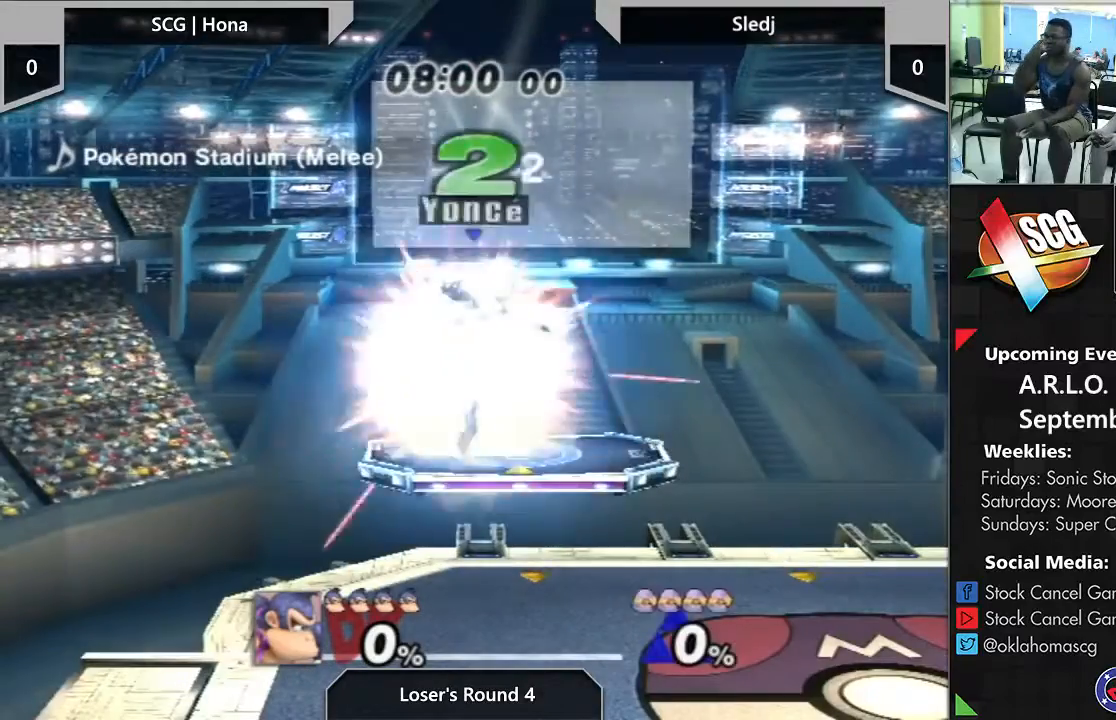
{"dt_ms": 500, "buttons": [], "left_stick": "left", "right_stick": "center", "events": [[33, "left_stick", "left"], [133, "left_stick", "down-right"], [233, "left_stick", "down-left"], [350, "left_stick", "right"], [467, "left_stick", "left"]]}
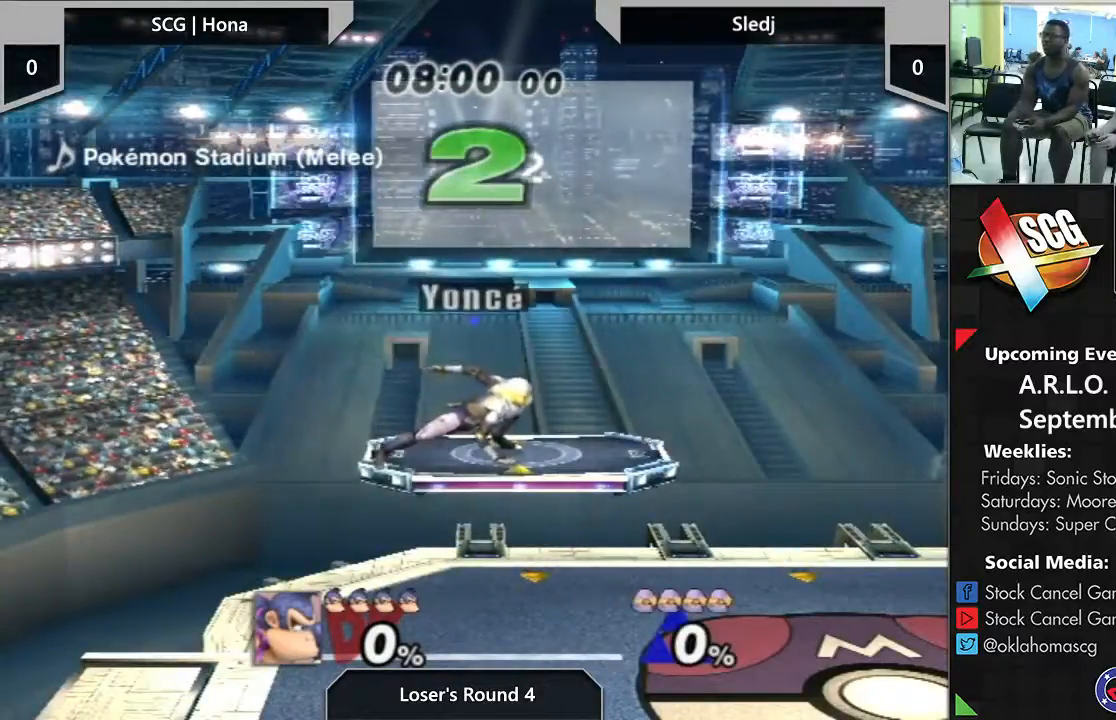
{"dt_ms": 500, "buttons": ["A", "X", "Y"], "left_stick": "left", "right_stick": "center", "events": [[83, "left_stick", "right"], [200, "left_stick", "left"], [283, "left_stick", "right"], [367, "A", "down"], [400, "X", "down"], [400, "Y", "down"], [433, "left_stick", "left"]]}
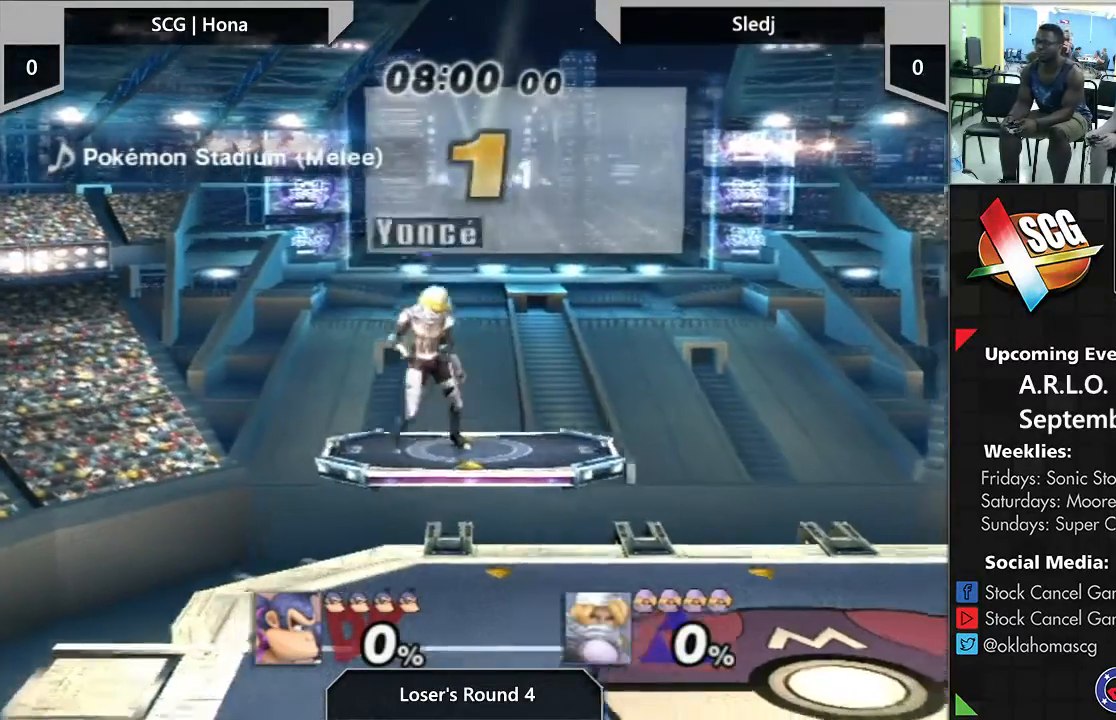
{"dt_ms": 500, "buttons": [], "left_stick": "center", "right_stick": "center", "events": [[33, "L1", "down"], [33, "left_stick", "right"], [133, "L1", "up"], [183, "left_stick", "up-left"], [283, "A", "up"], [283, "Y", "up"], [300, "X", "up"], [383, "left_stick", "center"]]}
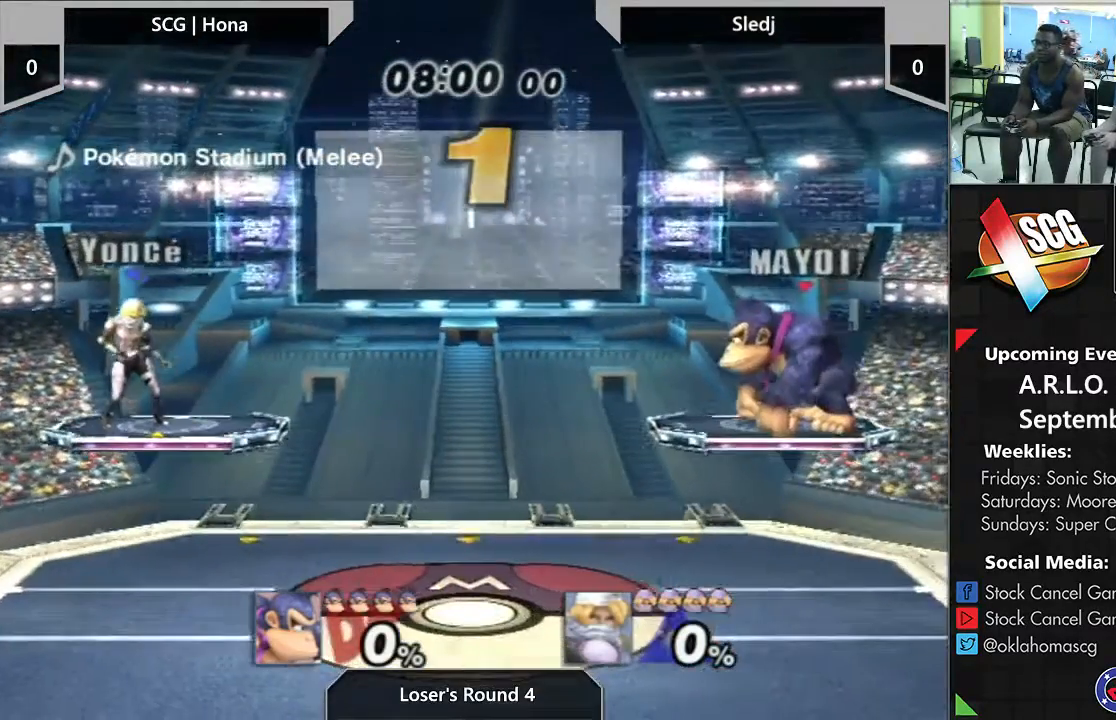
{"dt_ms": 500, "buttons": ["B"], "left_stick": "center", "right_stick": "center", "events": [[467, "B", "down"]]}
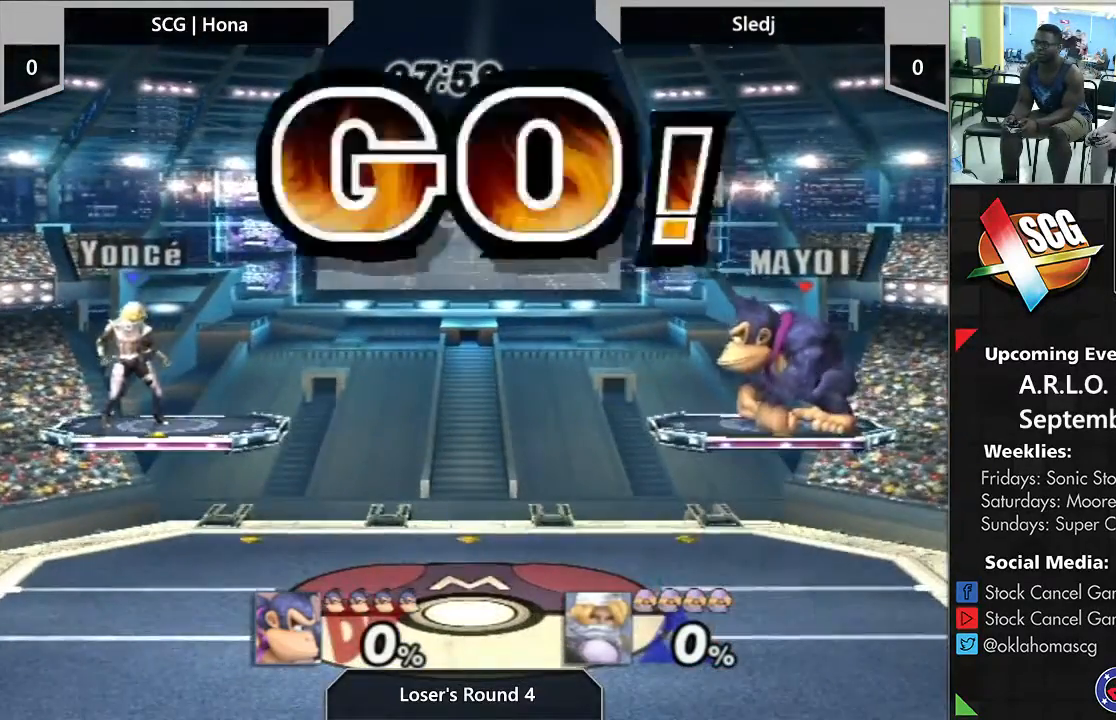
{"dt_ms": 500, "buttons": [], "left_stick": "center", "right_stick": "center"}
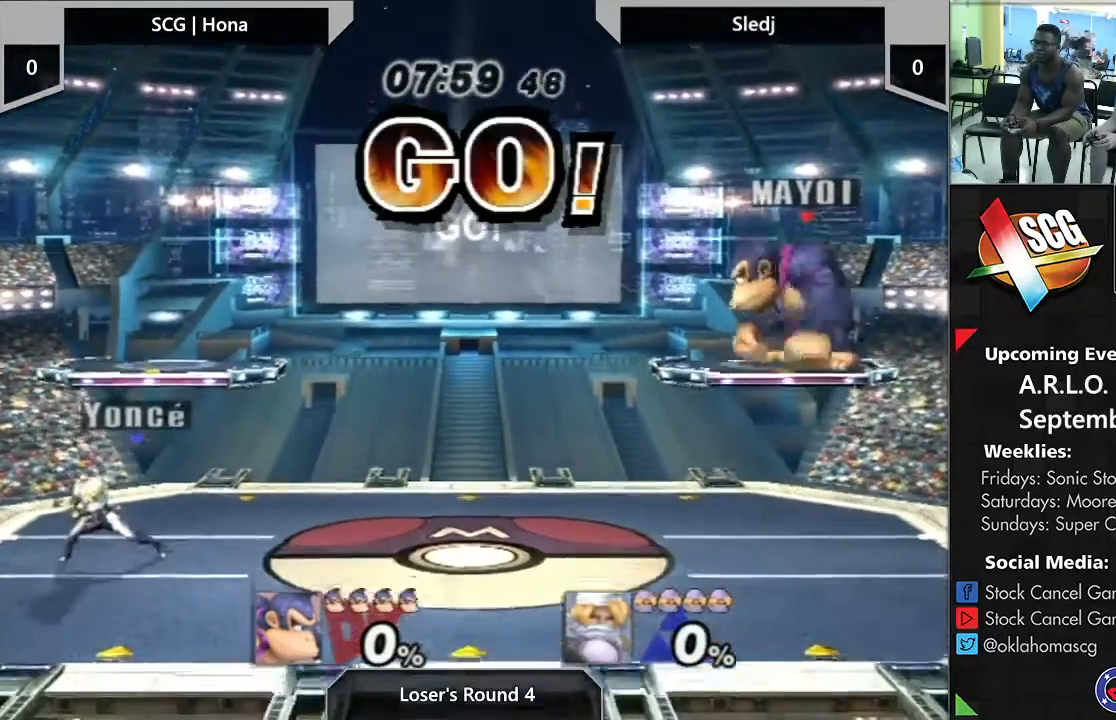
{"dt_ms": 500, "buttons": [], "left_stick": "down-right", "right_stick": "center", "events": [[33, "left_stick", "down"], [167, "left_stick", "down-right"]]}